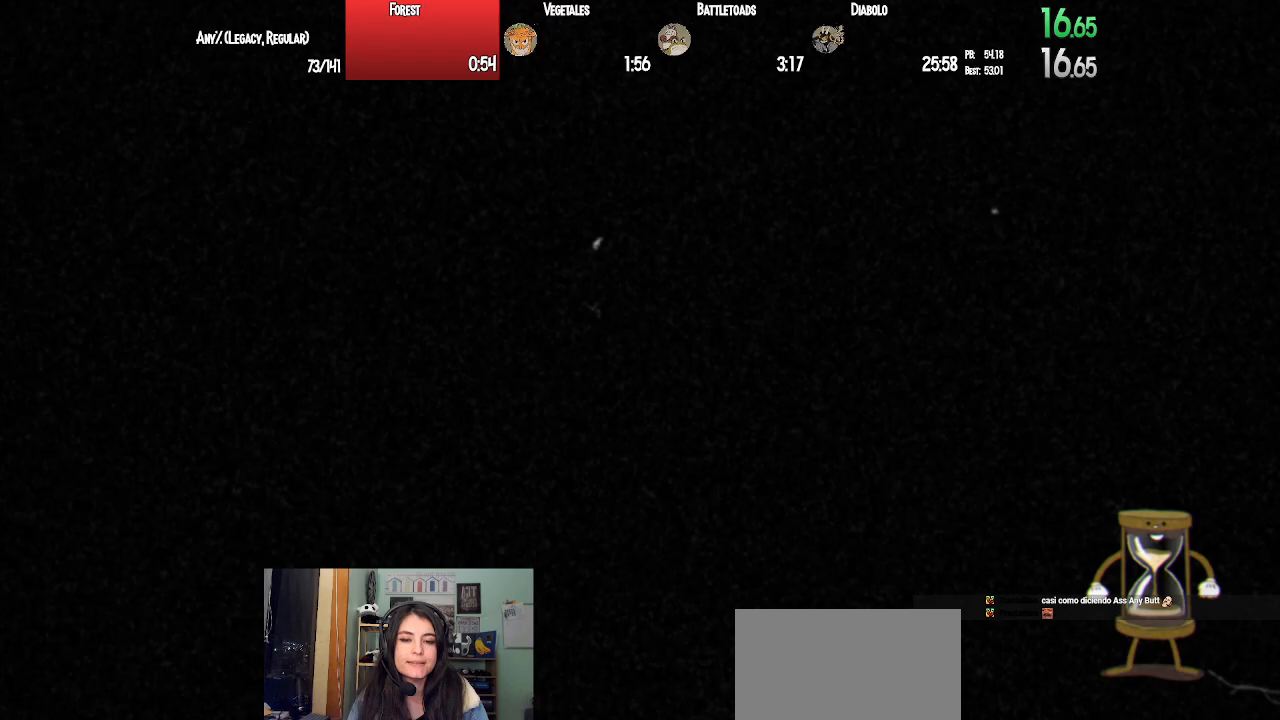
Gameplay with a controller (PlayStation layout); each line is a JSON object with the inputs held at the frame after it (dt_ms = milliseconds from this image to that frame). "events" lists button and stick changes between this image and that frame as [ms after this image, input, new state], when the widget could be followed in between.
{"dt_ms": 500, "buttons": ["L1", "DPAD_RIGHT"], "left_stick": "center", "right_stick": "center", "events": []}
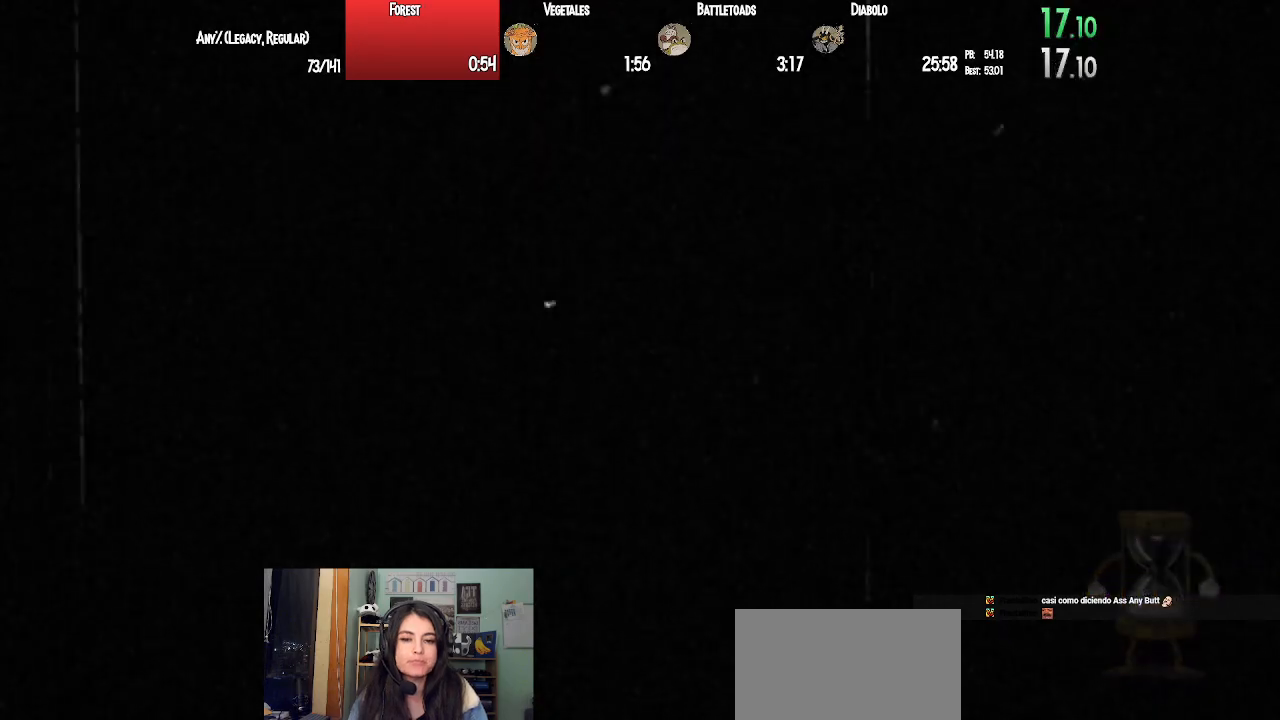
{"dt_ms": 500, "buttons": ["L1", "DPAD_RIGHT"], "left_stick": "center", "right_stick": "center", "events": []}
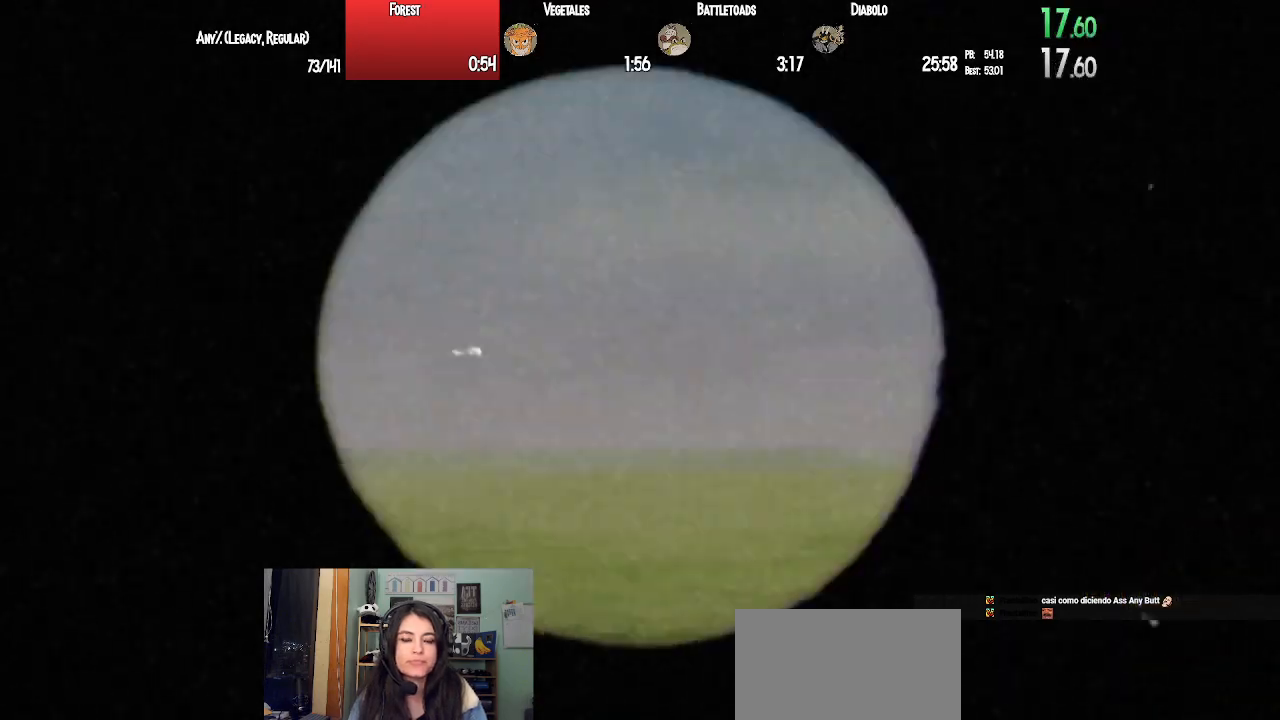
{"dt_ms": 500, "buttons": ["TRIANGLE", "L1", "DPAD_RIGHT"], "left_stick": "center", "right_stick": "center", "events": [[467, "TRIANGLE", "down"]]}
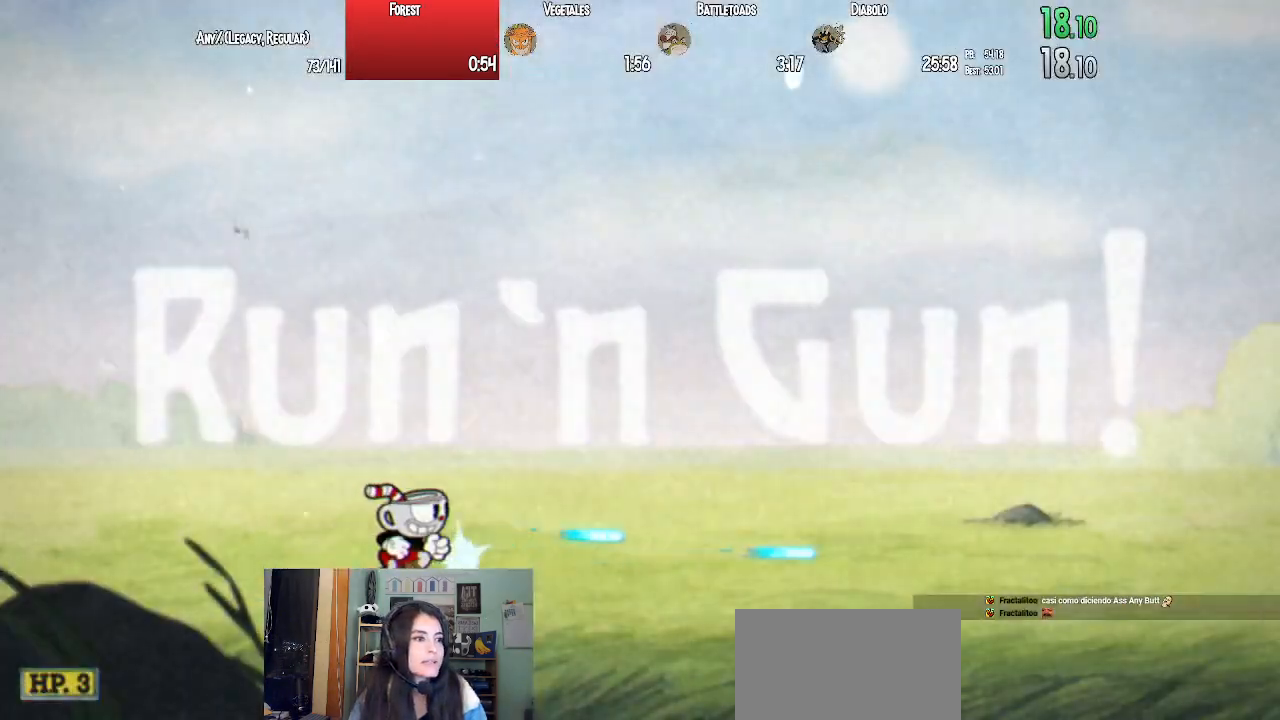
{"dt_ms": 500, "buttons": ["L1", "DPAD_RIGHT"], "left_stick": "center", "right_stick": "center", "events": [[100, "TRIANGLE", "up"], [300, "CROSS", "down"], [350, "TRIANGLE", "down"], [417, "CROSS", "up"], [467, "TRIANGLE", "up"]]}
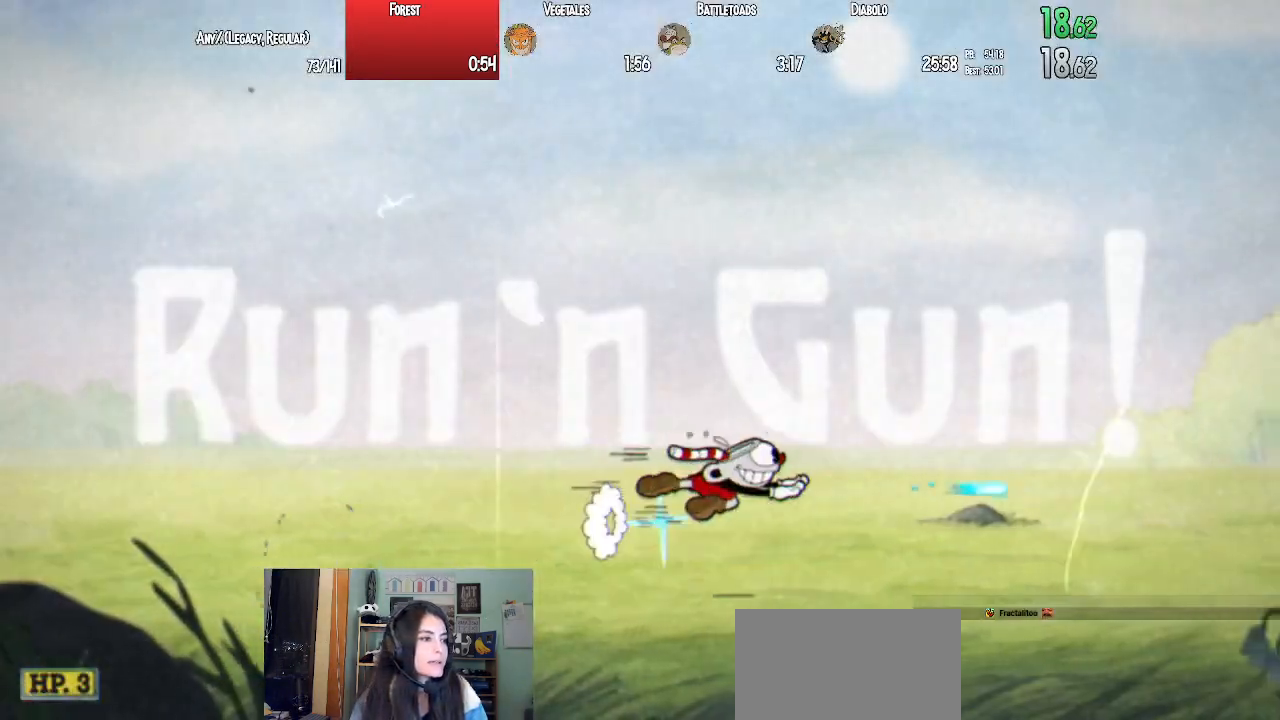
{"dt_ms": 500, "buttons": ["TRIANGLE", "L1", "DPAD_RIGHT"], "left_stick": "center", "right_stick": "center", "events": [[350, "TRIANGLE", "down"]]}
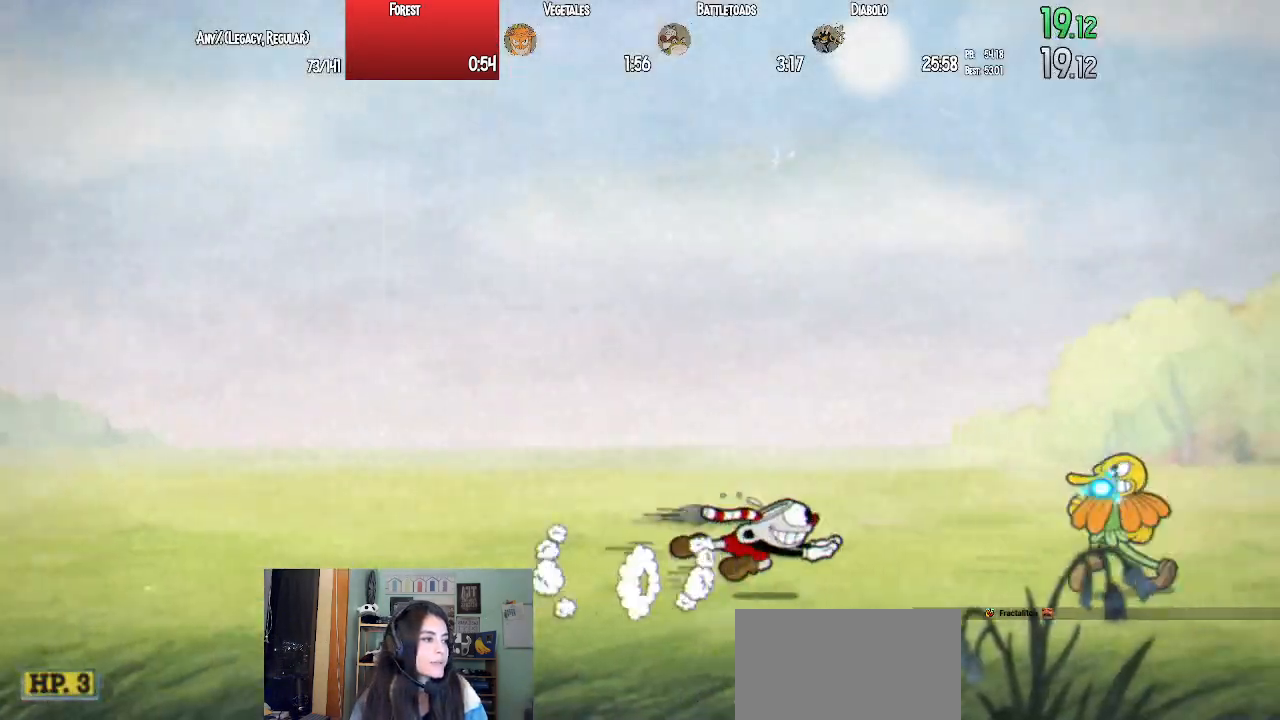
{"dt_ms": 500, "buttons": ["L1", "DPAD_RIGHT"], "left_stick": "center", "right_stick": "center", "events": [[17, "TRIANGLE", "up"], [183, "CROSS", "down"], [217, "TRIANGLE", "down"], [267, "CROSS", "up"], [350, "TRIANGLE", "up"]]}
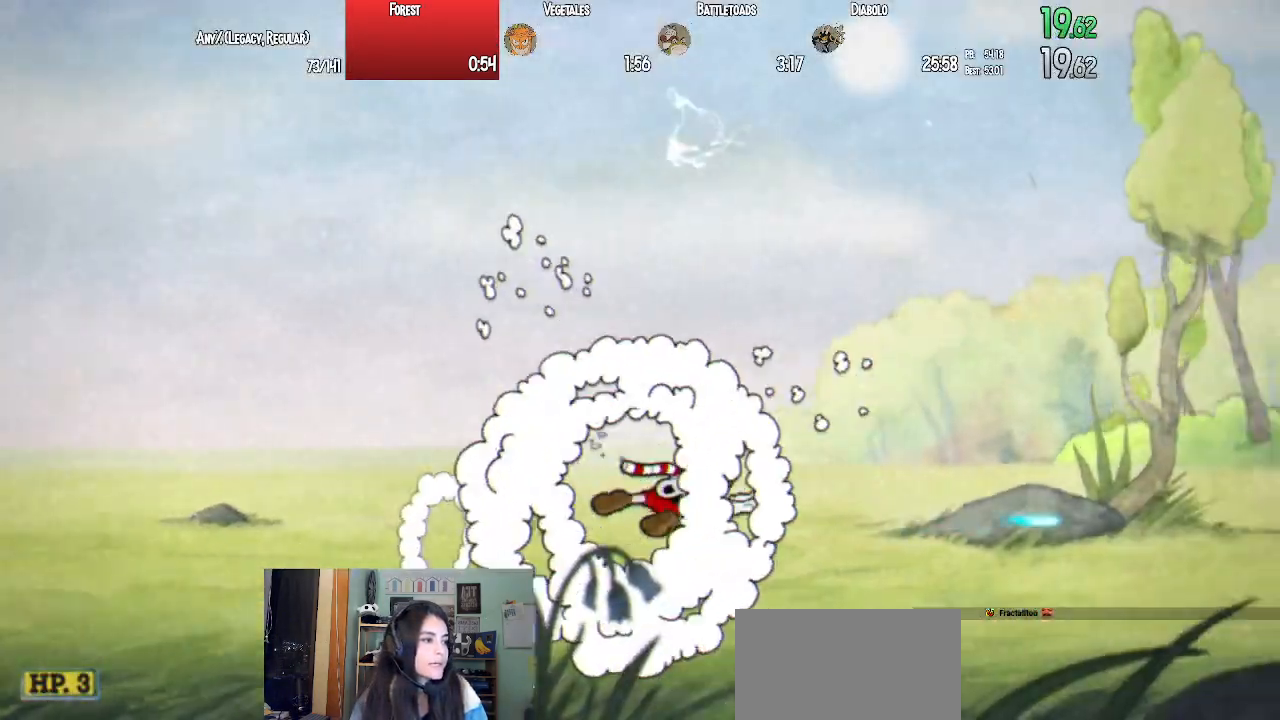
{"dt_ms": 500, "buttons": ["CROSS", "L1", "DPAD_RIGHT"], "left_stick": "center", "right_stick": "center", "events": [[200, "TRIANGLE", "down"], [350, "TRIANGLE", "up"], [483, "CROSS", "down"]]}
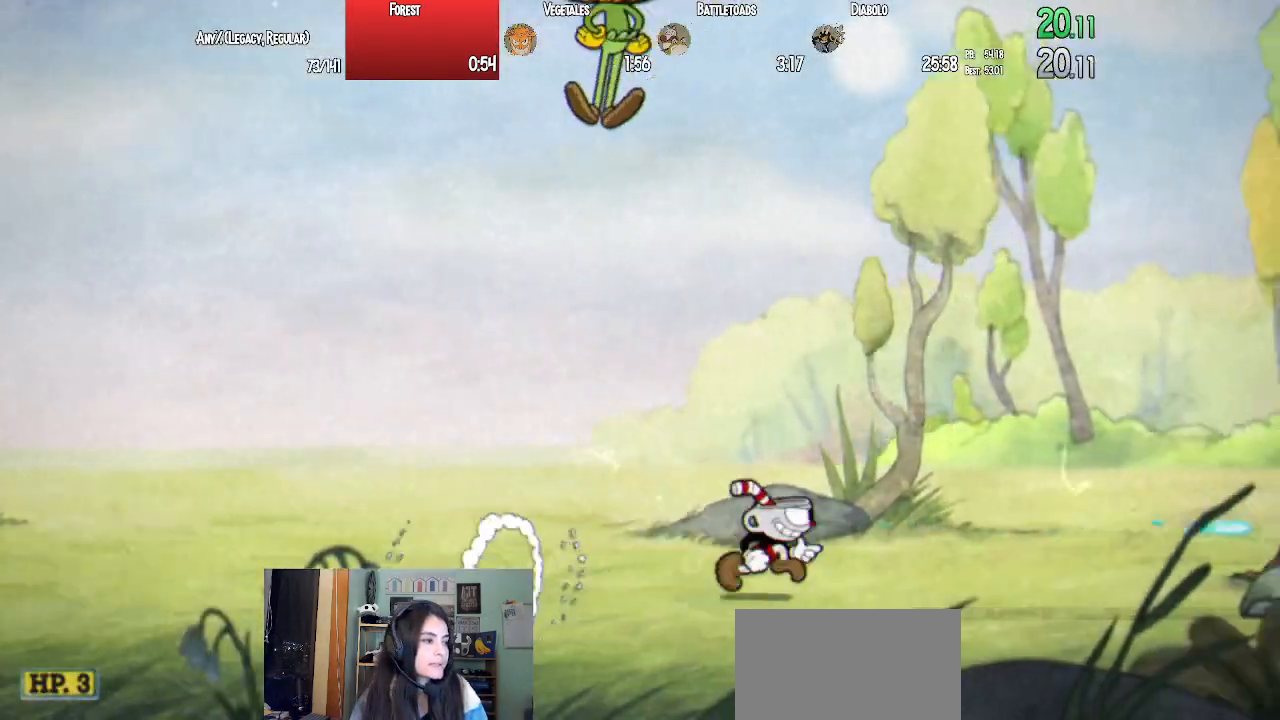
{"dt_ms": 500, "buttons": ["L1", "DPAD_RIGHT"], "left_stick": "center", "right_stick": "center", "events": [[50, "TRIANGLE", "down"], [83, "CROSS", "up"], [167, "TRIANGLE", "up"]]}
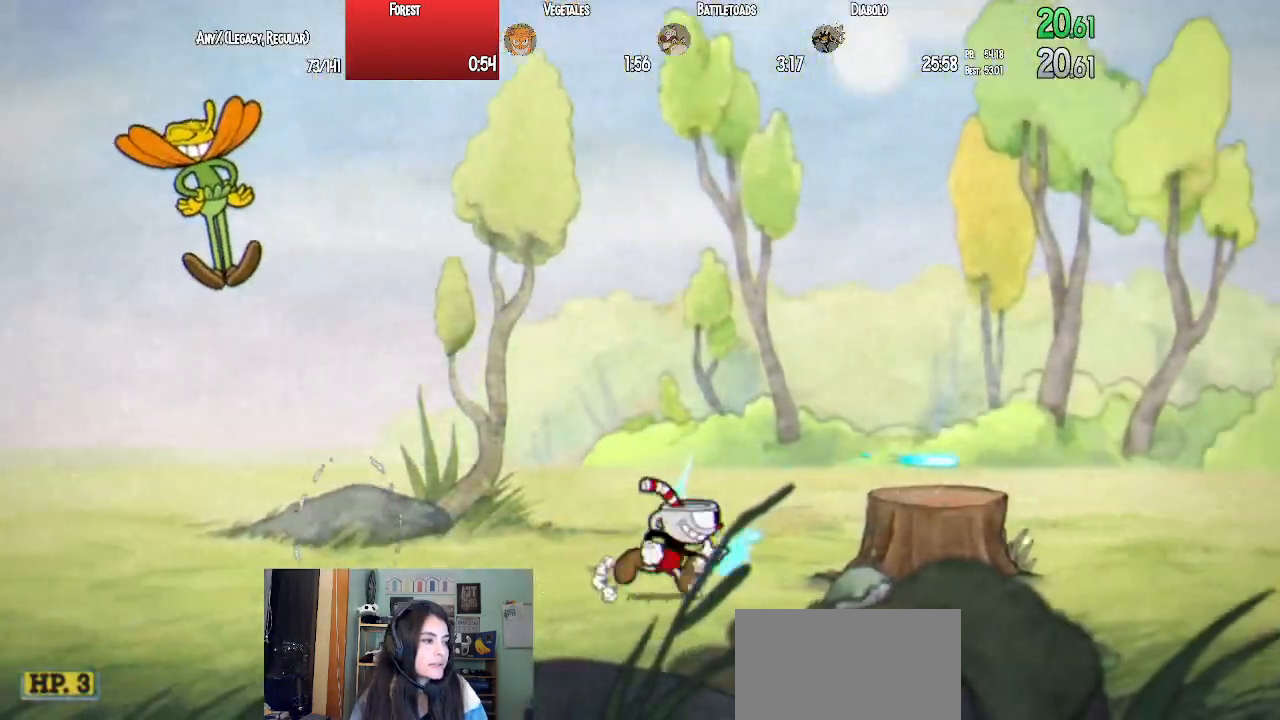
{"dt_ms": 500, "buttons": ["L1", "DPAD_RIGHT"], "left_stick": "center", "right_stick": "center", "events": [[17, "CROSS", "down"], [150, "TRIANGLE", "down"], [200, "CROSS", "up"], [283, "TRIANGLE", "up"]]}
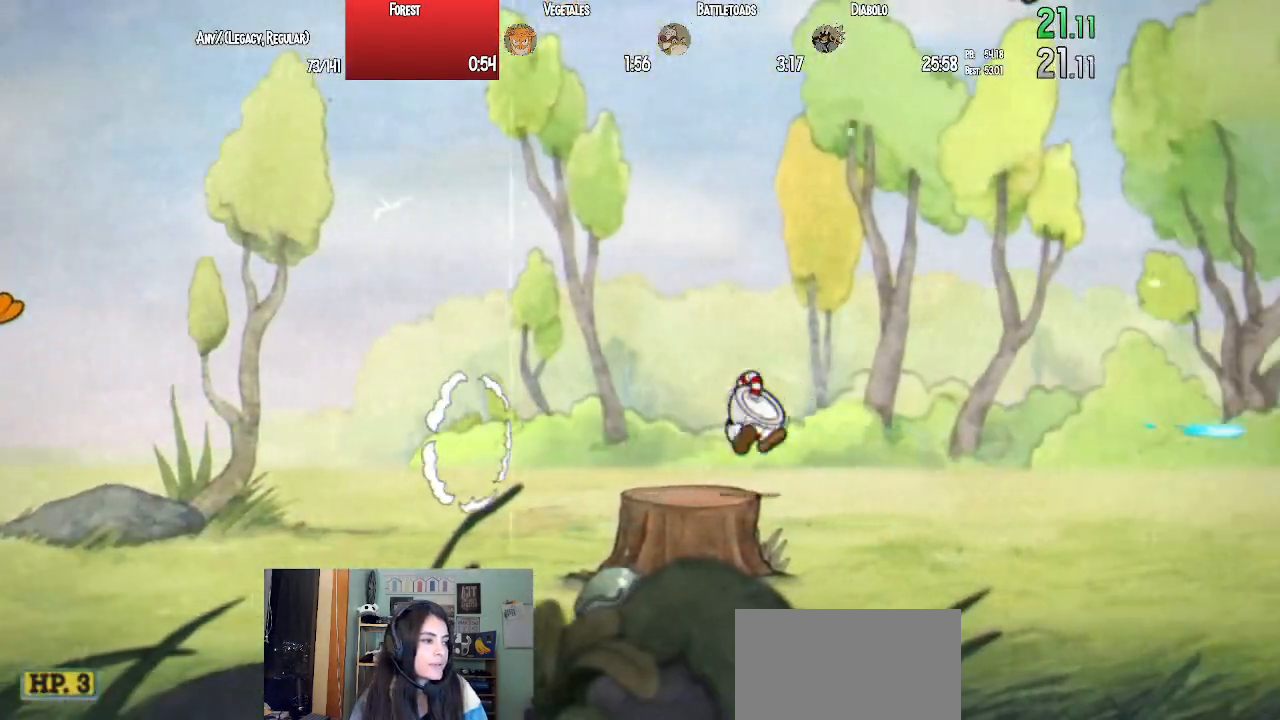
{"dt_ms": 500, "buttons": ["L1", "DPAD_RIGHT"], "left_stick": "center", "right_stick": "center", "events": [[100, "TRIANGLE", "down"], [300, "TRIANGLE", "up"]]}
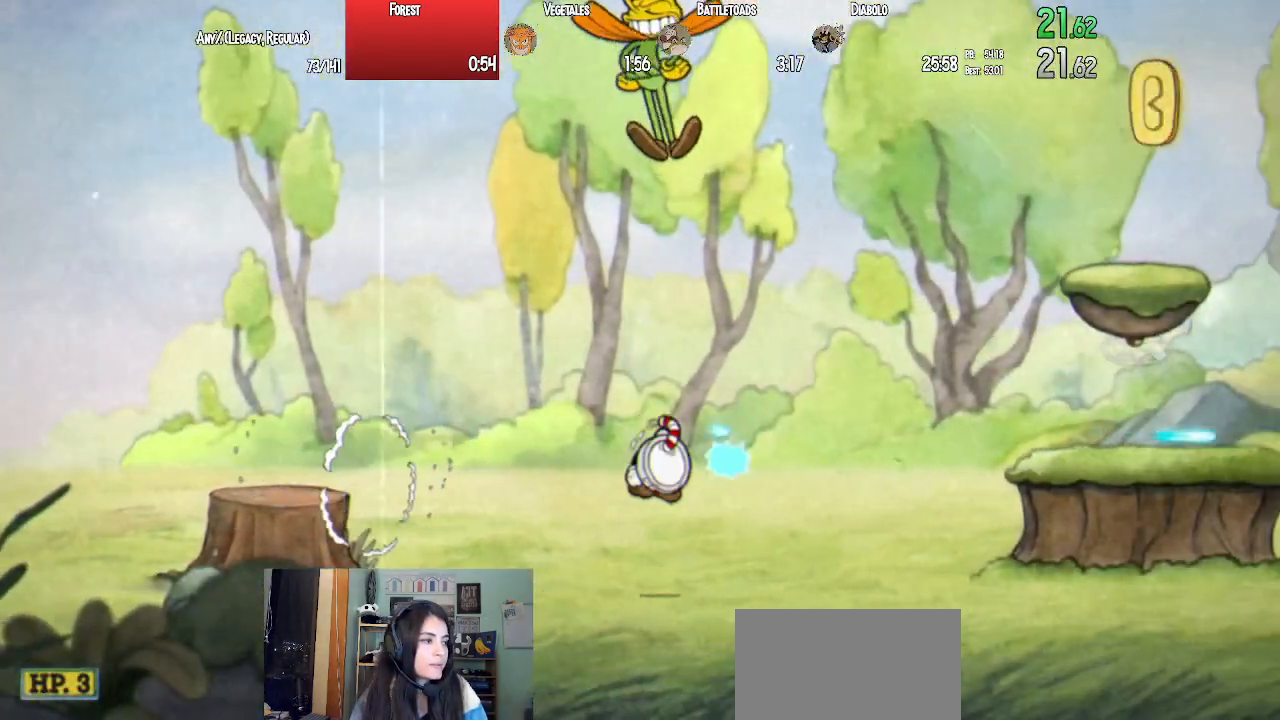
{"dt_ms": 500, "buttons": ["L1", "DPAD_RIGHT"], "left_stick": "center", "right_stick": "center", "events": [[133, "CROSS", "down"], [300, "TRIANGLE", "down"], [383, "CROSS", "up"], [450, "TRIANGLE", "up"]]}
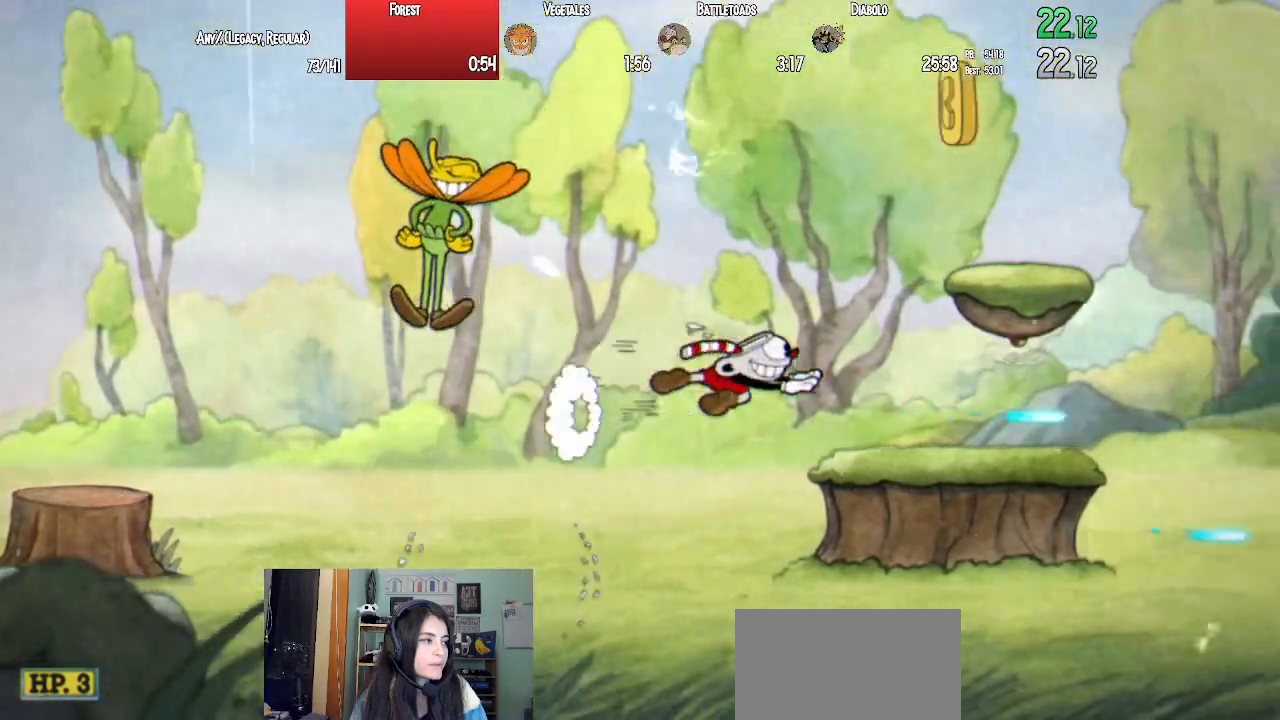
{"dt_ms": 500, "buttons": ["CROSS", "L1"], "left_stick": "center", "right_stick": "center", "events": [[283, "CROSS", "down"], [433, "DPAD_RIGHT", "up"]]}
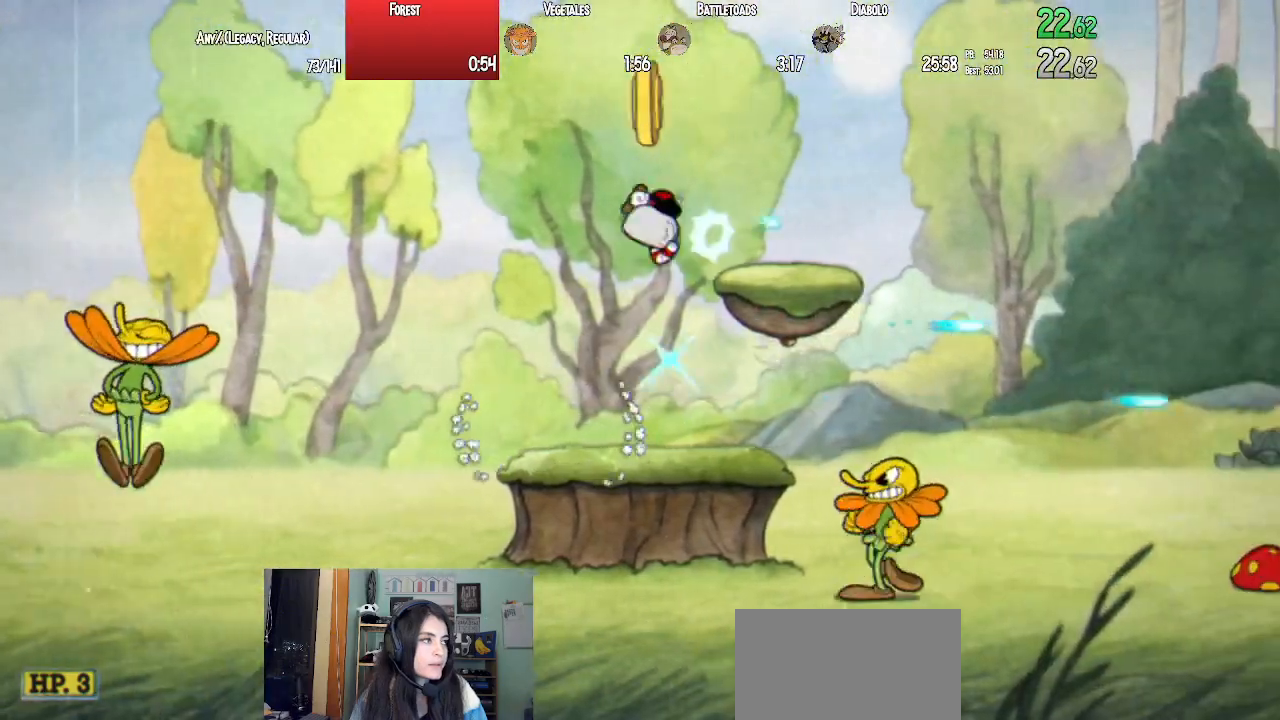
{"dt_ms": 500, "buttons": ["L1", "DPAD_RIGHT"], "left_stick": "center", "right_stick": "center", "events": [[133, "DPAD_RIGHT", "down"], [167, "TRIANGLE", "down"], [233, "CROSS", "up"], [300, "TRIANGLE", "up"]]}
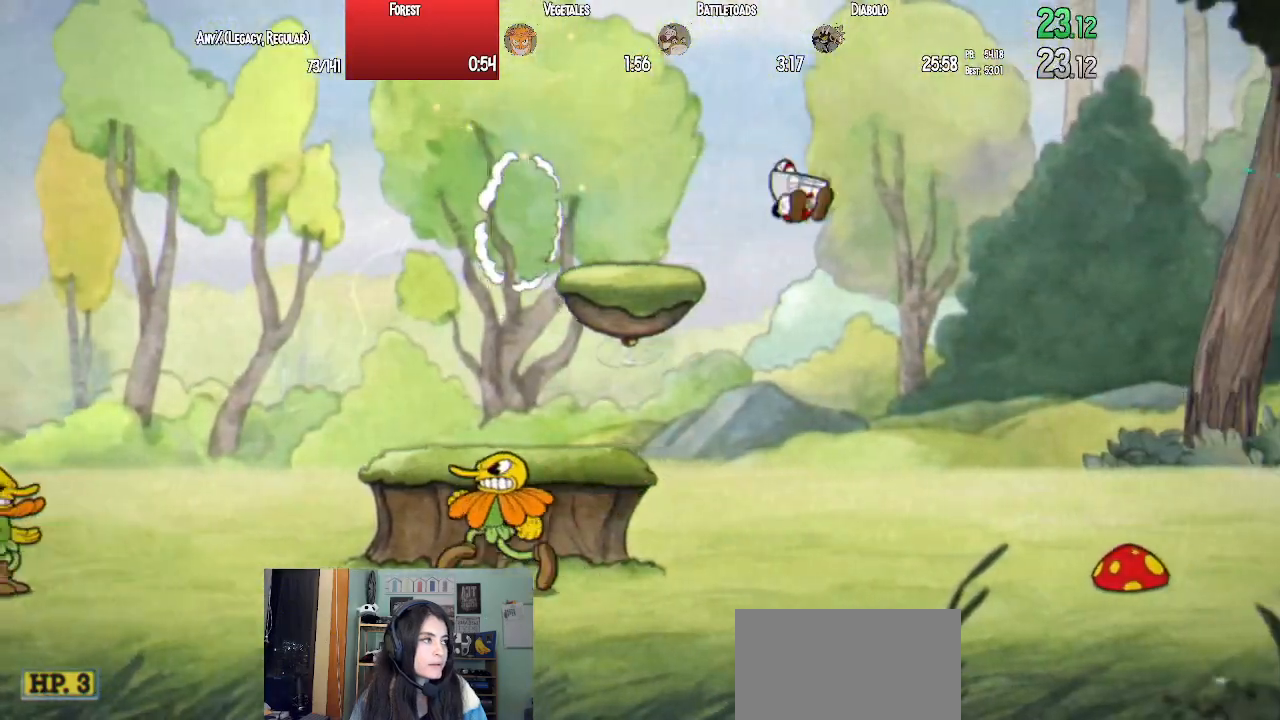
{"dt_ms": 500, "buttons": ["CROSS", "TRIANGLE", "L1", "DPAD_RIGHT"], "left_stick": "center", "right_stick": "center", "events": [[417, "CROSS", "down"], [467, "TRIANGLE", "down"]]}
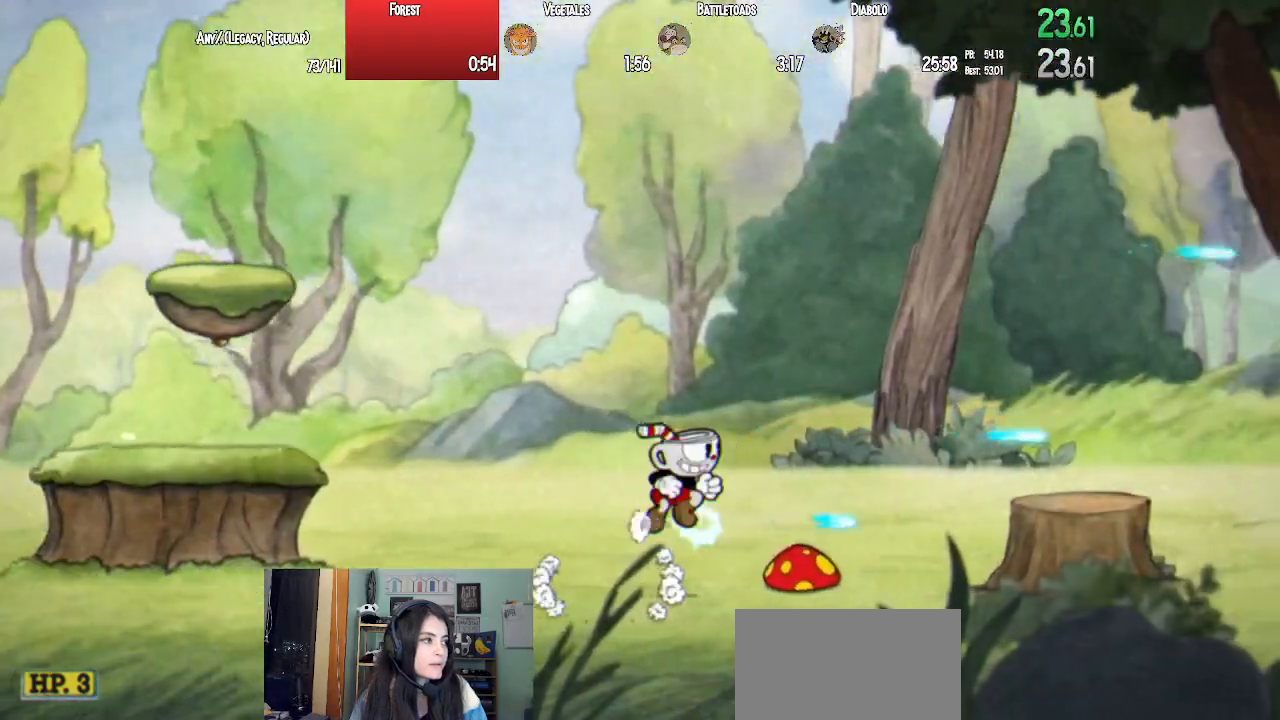
{"dt_ms": 500, "buttons": ["CROSS", "L1", "DPAD_RIGHT"], "left_stick": "center", "right_stick": "center", "events": [[17, "CROSS", "up"], [67, "TRIANGLE", "up"], [450, "CROSS", "down"]]}
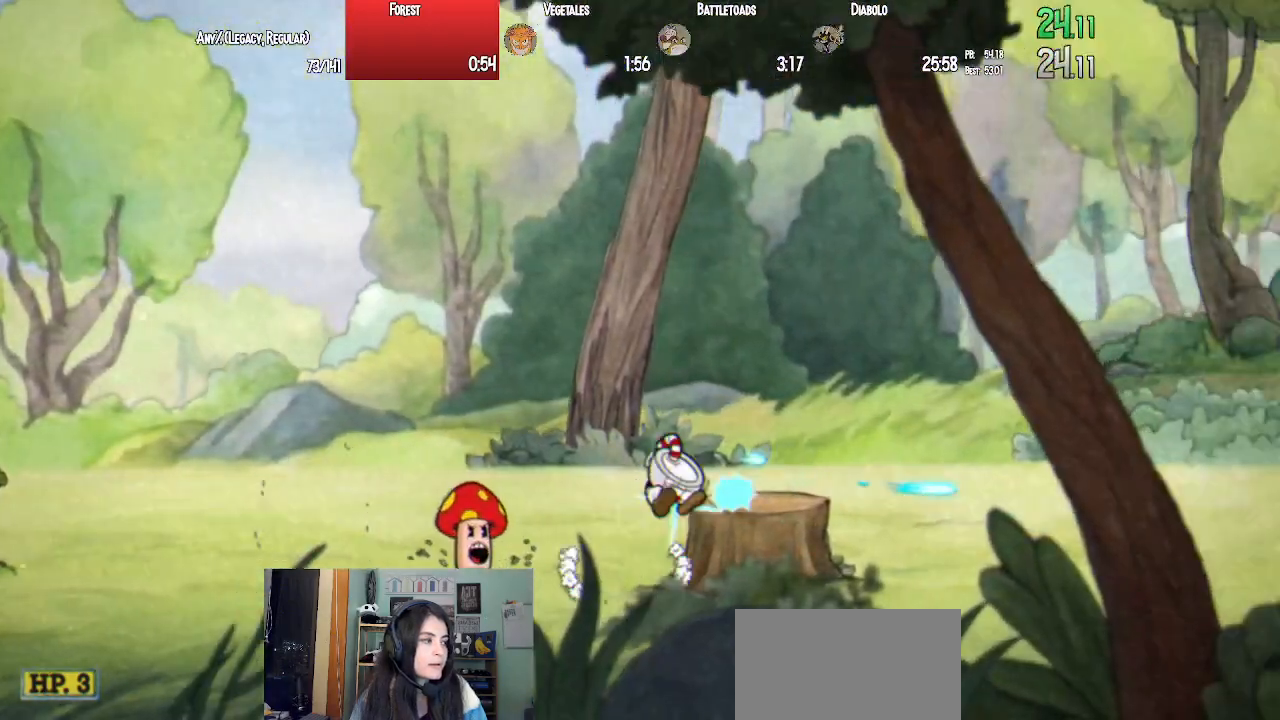
{"dt_ms": 500, "buttons": ["L1", "DPAD_RIGHT"], "left_stick": "center", "right_stick": "center", "events": [[33, "TRIANGLE", "down"], [83, "CROSS", "up"], [167, "TRIANGLE", "up"]]}
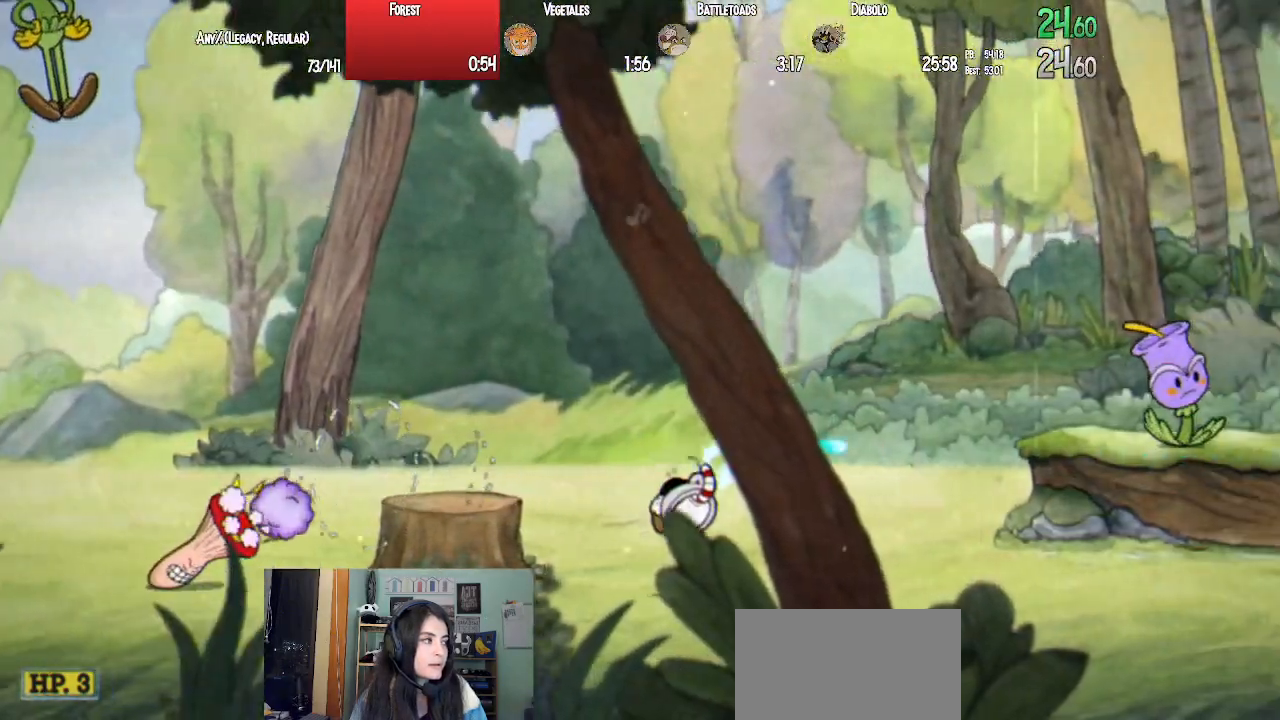
{"dt_ms": 500, "buttons": ["L1", "DPAD_RIGHT"], "left_stick": "center", "right_stick": "center", "events": [[133, "TRIANGLE", "down"], [317, "TRIANGLE", "up"]]}
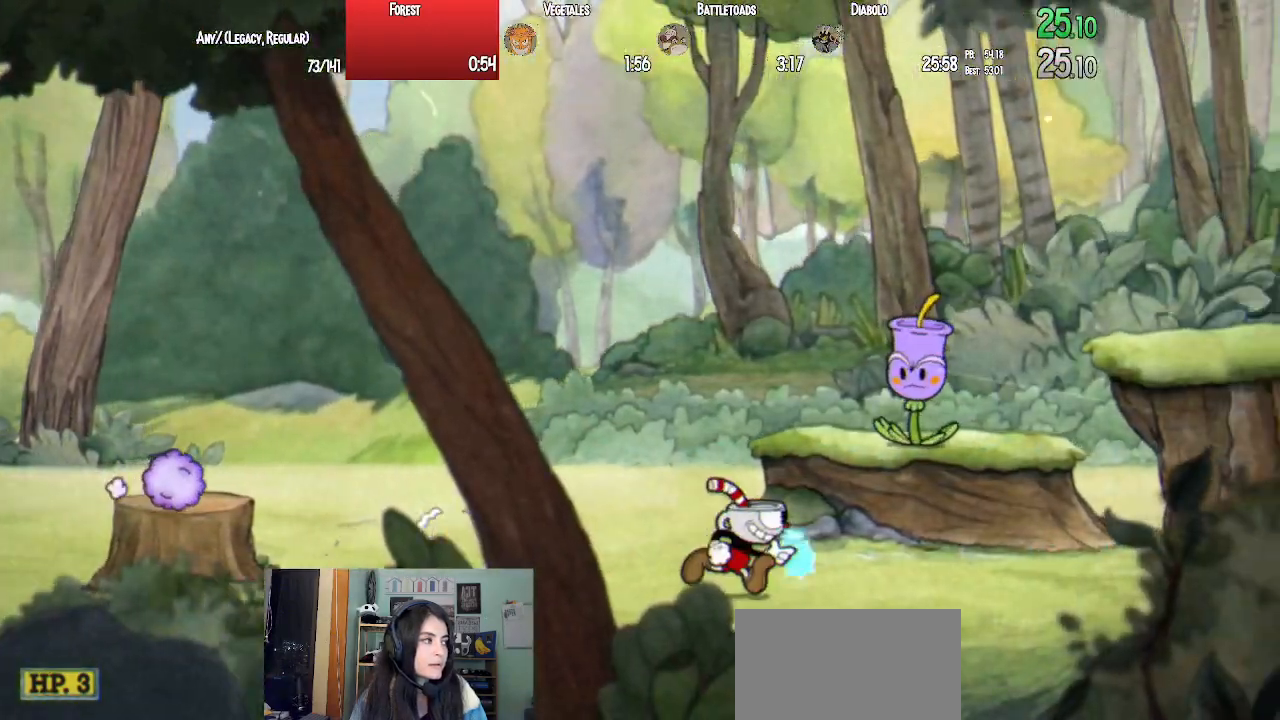
{"dt_ms": 500, "buttons": ["CROSS", "L1", "DPAD_RIGHT"], "left_stick": "center", "right_stick": "center", "events": [[83, "TRIANGLE", "down"], [267, "TRIANGLE", "up"], [383, "CROSS", "down"]]}
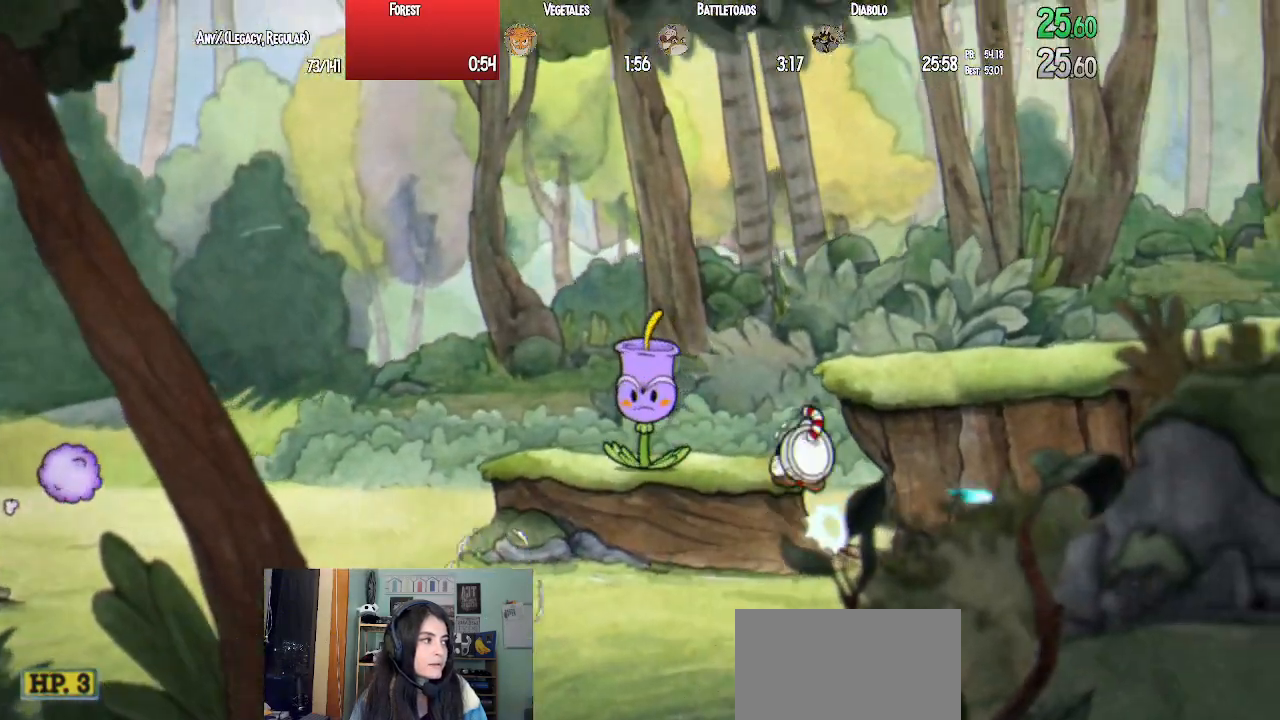
{"dt_ms": 500, "buttons": ["CROSS", "L1", "DPAD_RIGHT"], "left_stick": "center", "right_stick": "center", "events": [[167, "TRIANGLE", "down"], [217, "CROSS", "up"], [283, "TRIANGLE", "up"], [500, "CROSS", "down"]]}
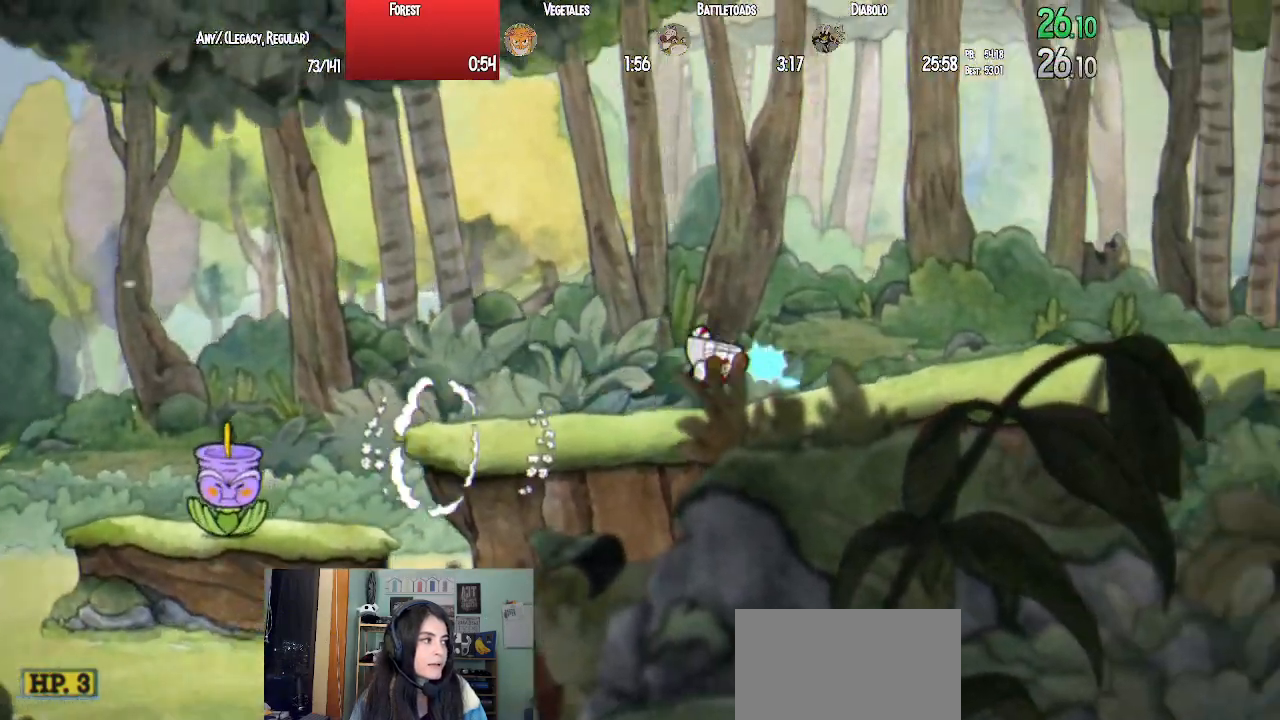
{"dt_ms": 500, "buttons": ["L1", "DPAD_RIGHT"], "left_stick": "center", "right_stick": "center", "events": [[50, "TRIANGLE", "down"], [83, "CROSS", "up"], [183, "TRIANGLE", "up"]]}
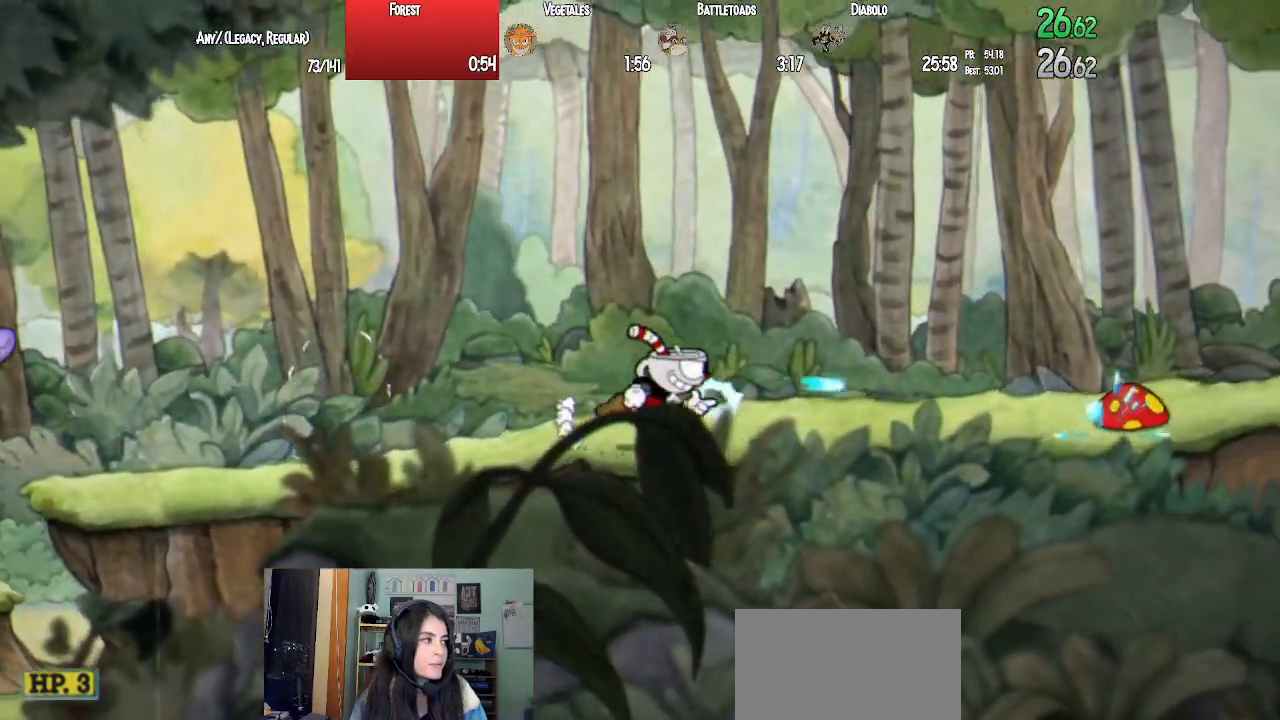
{"dt_ms": 500, "buttons": ["TRIANGLE", "L1", "DPAD_RIGHT"], "left_stick": "center", "right_stick": "center", "events": [[33, "TRIANGLE", "down"], [183, "TRIANGLE", "up"], [350, "CROSS", "down"], [467, "TRIANGLE", "down"], [500, "CROSS", "up"]]}
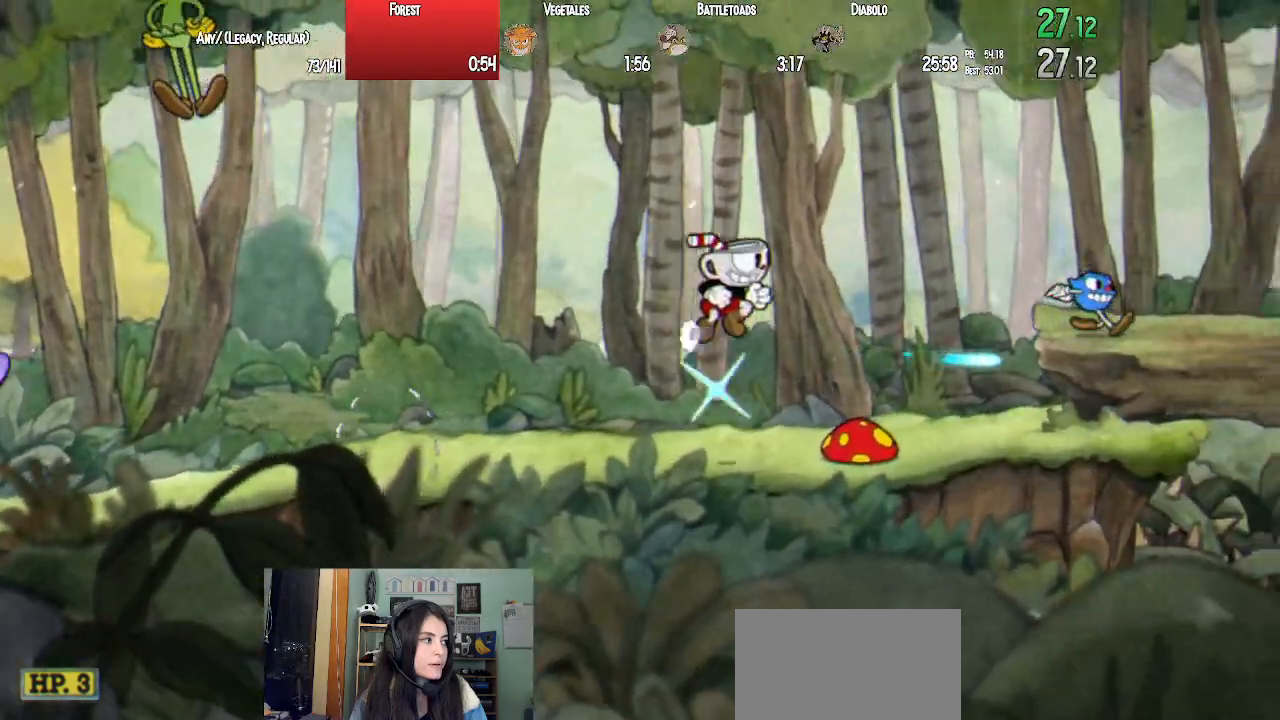
{"dt_ms": 500, "buttons": ["CROSS", "L1", "DPAD_RIGHT"], "left_stick": "center", "right_stick": "center", "events": [[67, "TRIANGLE", "up"], [500, "CROSS", "down"]]}
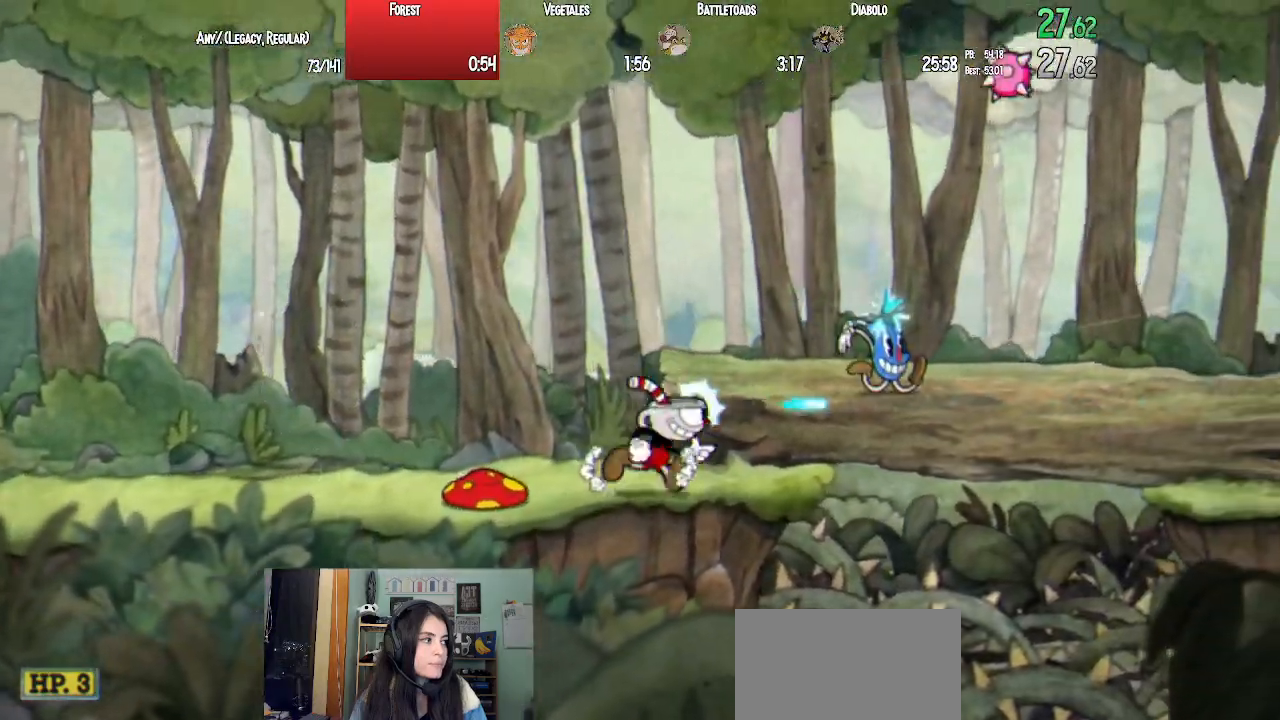
{"dt_ms": 1000, "buttons": ["L1", "DPAD_RIGHT"], "left_stick": "center", "right_stick": "center"}
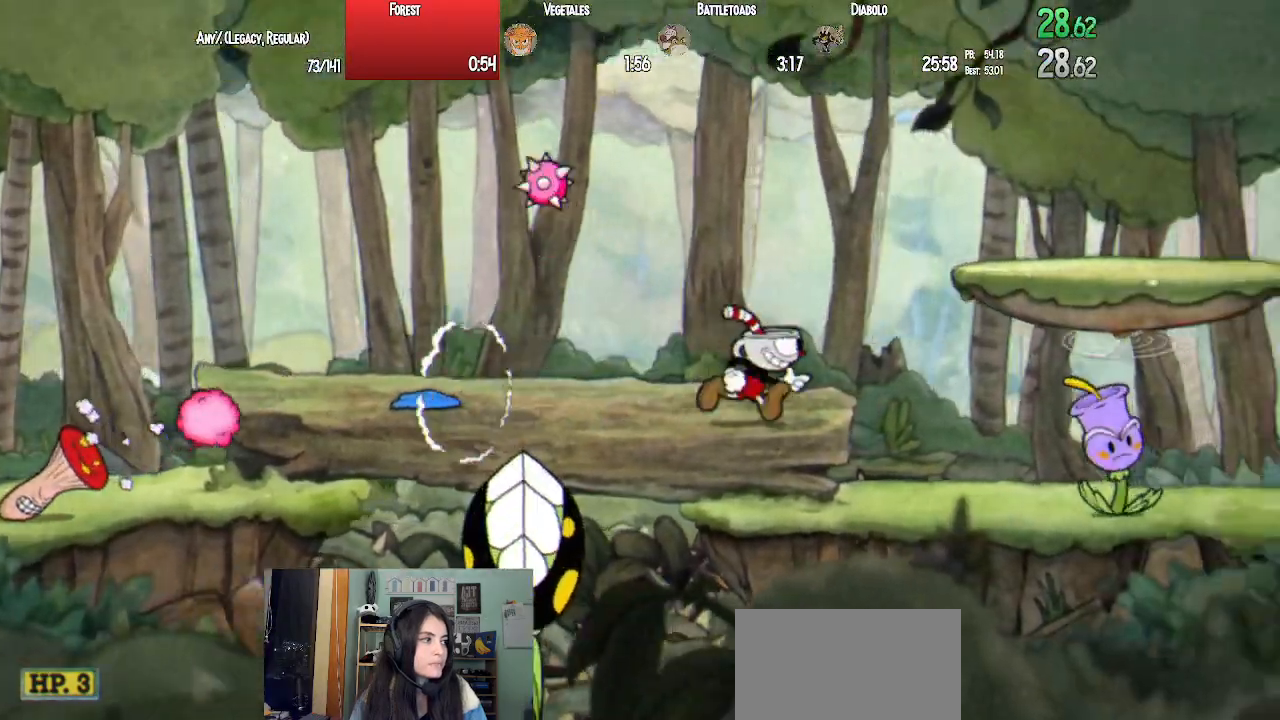
{"dt_ms": 500, "buttons": ["L1", "DPAD_RIGHT"], "left_stick": "center", "right_stick": "center", "events": [[17, "CROSS", "down"], [217, "TRIANGLE", "down"], [367, "CROSS", "up"], [400, "TRIANGLE", "up"]]}
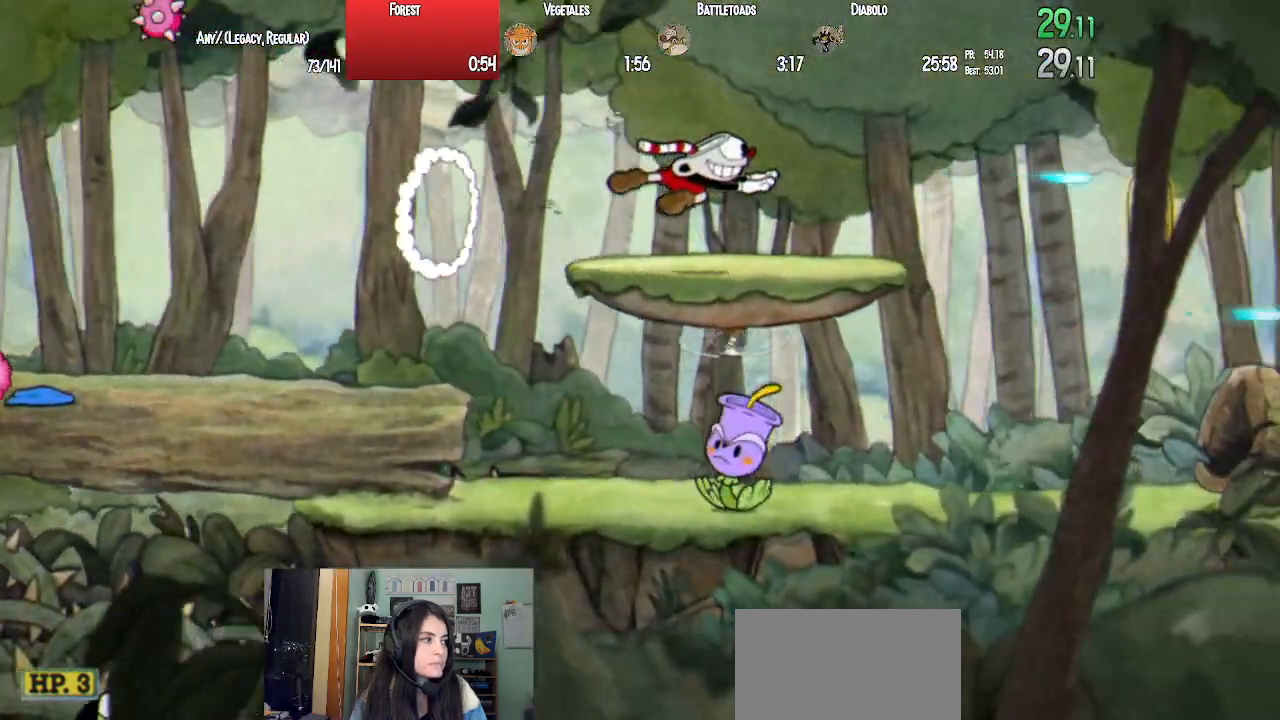
{"dt_ms": 500, "buttons": ["TRIANGLE", "L1", "DPAD_RIGHT"], "left_stick": "center", "right_stick": "center", "events": [[433, "TRIANGLE", "down"]]}